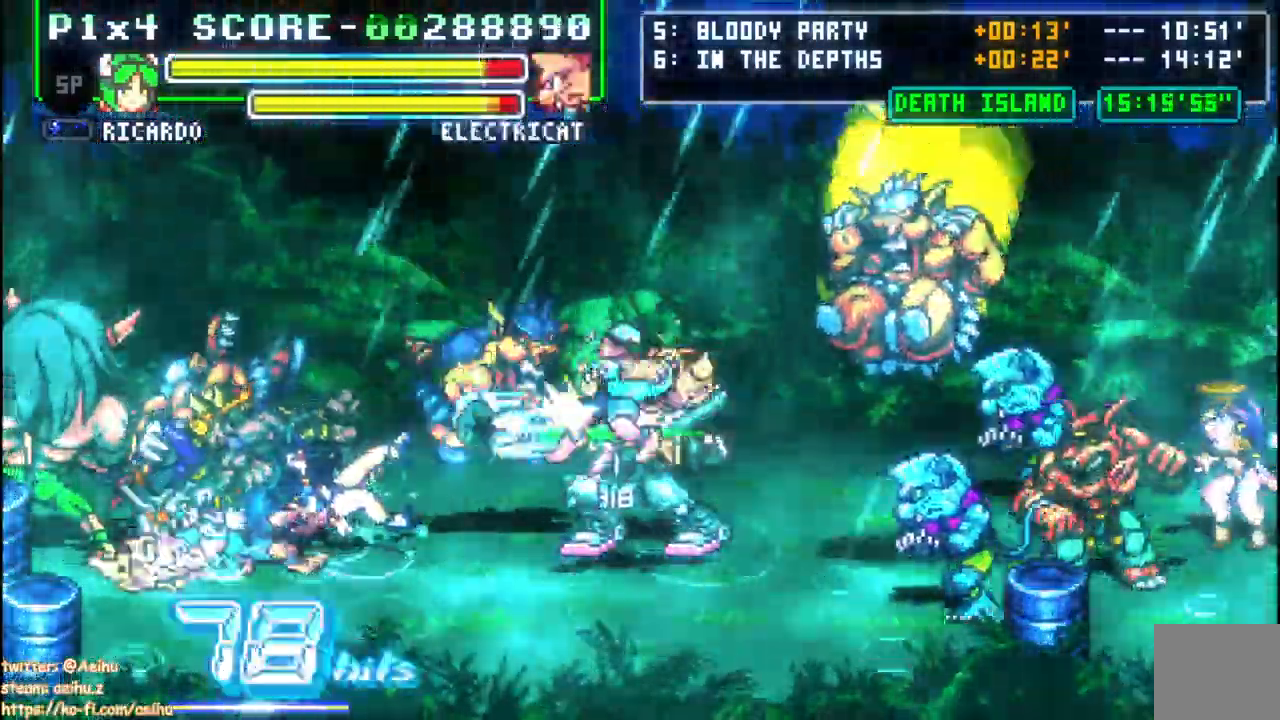
Gameplay with a controller (PlayStation layout); each line is a JSON object with the inputs held at the frame after it (dt_ms = milliseconds from this image to that frame). "events" lists button and stick changes between this image and that frame as [ms after this image, input, new state], when the widget could be followed in between. Not read: L1 L2 R2 left_stick right_stick.
{"dt_ms": 1000, "buttons": ["SQUARE", "DPAD_UP"]}
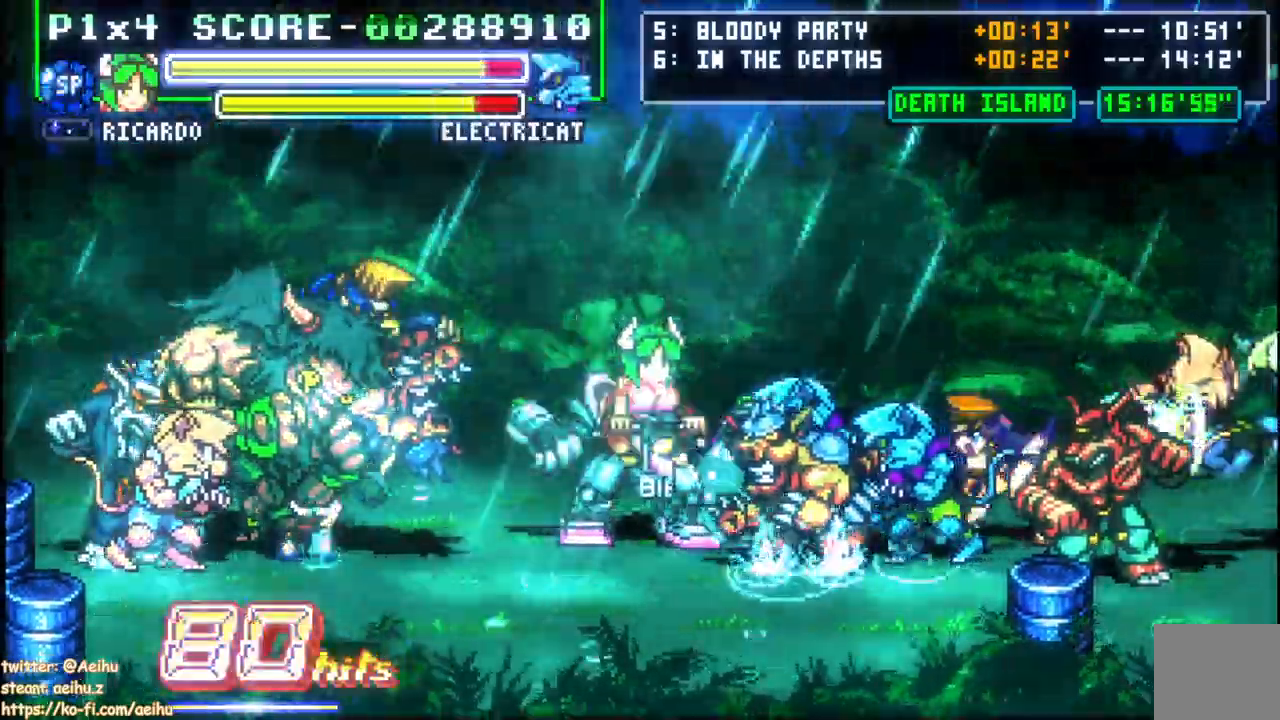
{"dt_ms": 500, "buttons": ["CIRCLE", "DPAD_RIGHT"], "events": [[117, "DPAD_UP", "up"], [133, "SQUARE", "up"], [267, "DPAD_RIGHT", "down"], [350, "CIRCLE", "down"], [367, "DPAD_DOWN", "down"], [483, "DPAD_DOWN", "up"]]}
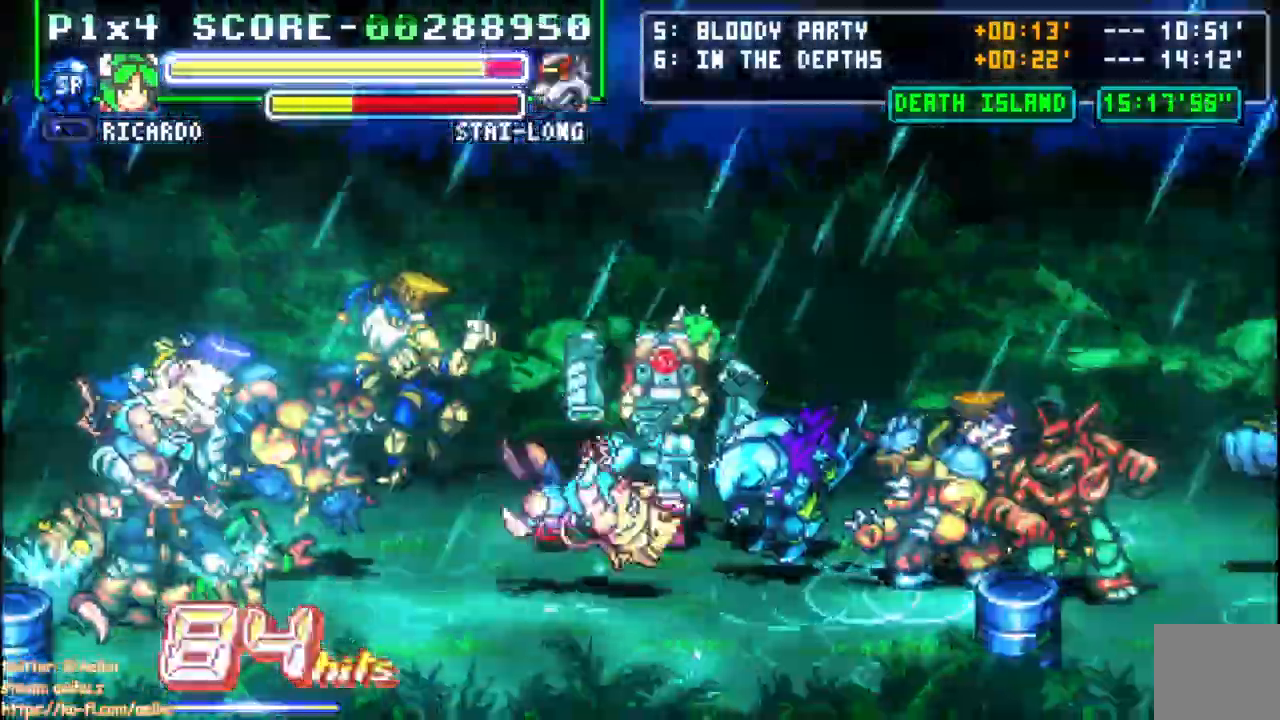
{"dt_ms": 500, "buttons": ["DPAD_RIGHT"], "events": [[200, "CIRCLE", "up"]]}
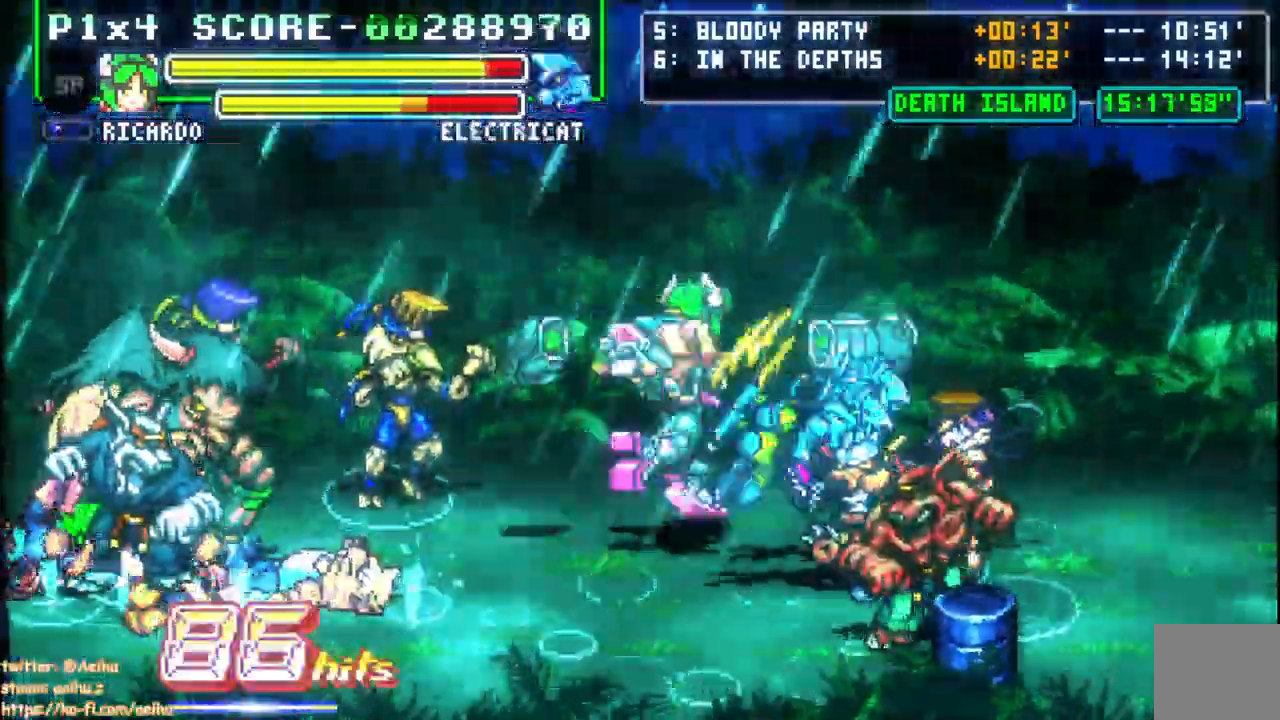
{"dt_ms": 500, "buttons": ["DPAD_RIGHT"], "events": [[250, "DPAD_DOWN", "down"], [383, "DPAD_DOWN", "up"]]}
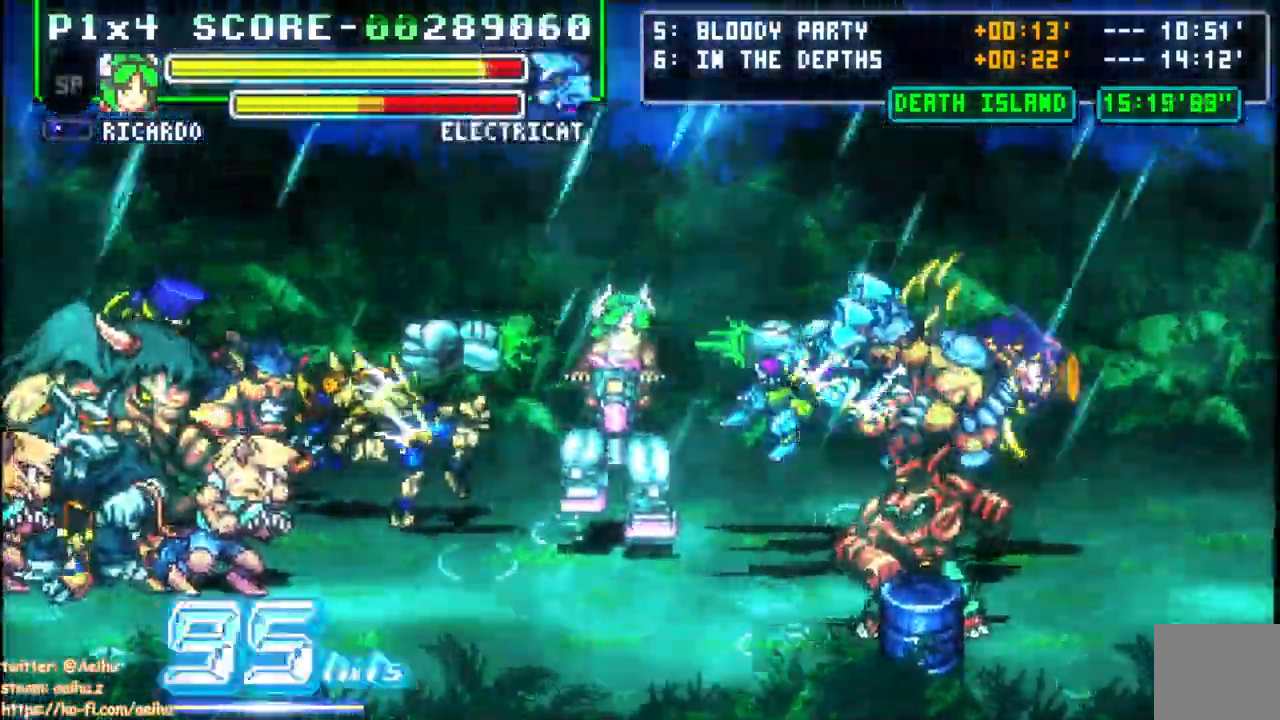
{"dt_ms": 500, "buttons": [], "events": [[483, "DPAD_RIGHT", "up"]]}
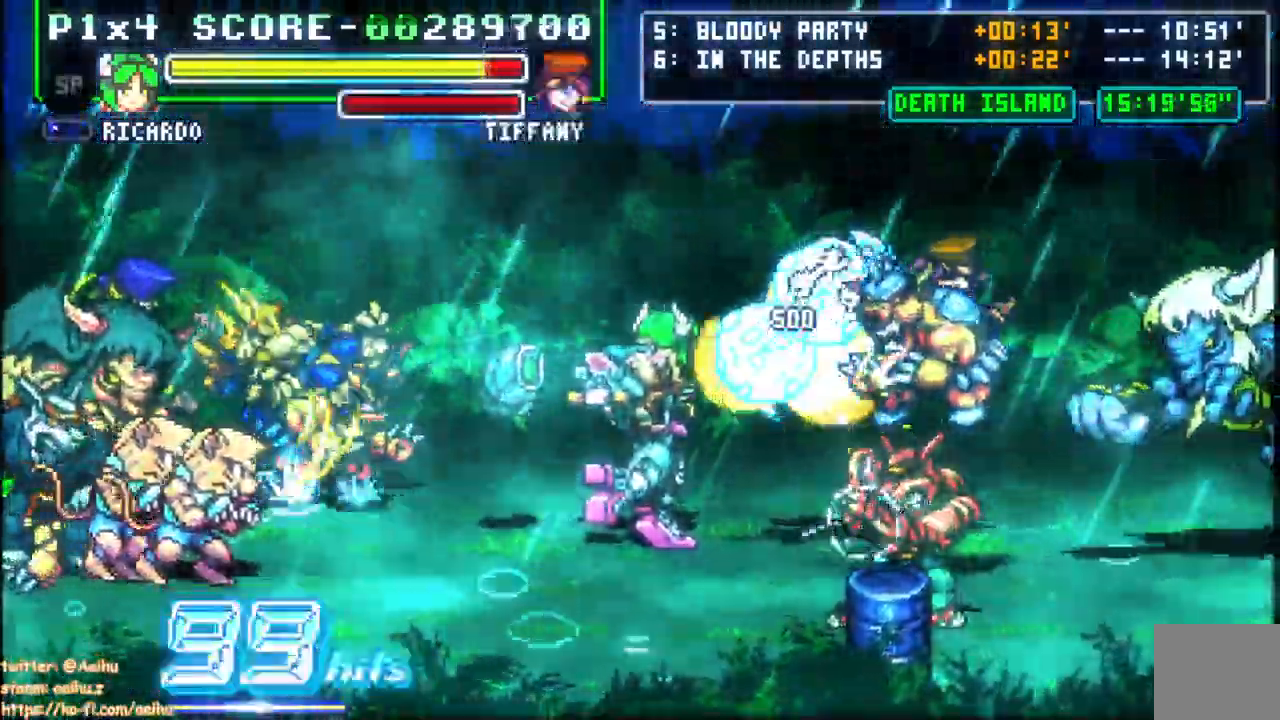
{"dt_ms": 1000, "buttons": ["DPAD_DOWN"]}
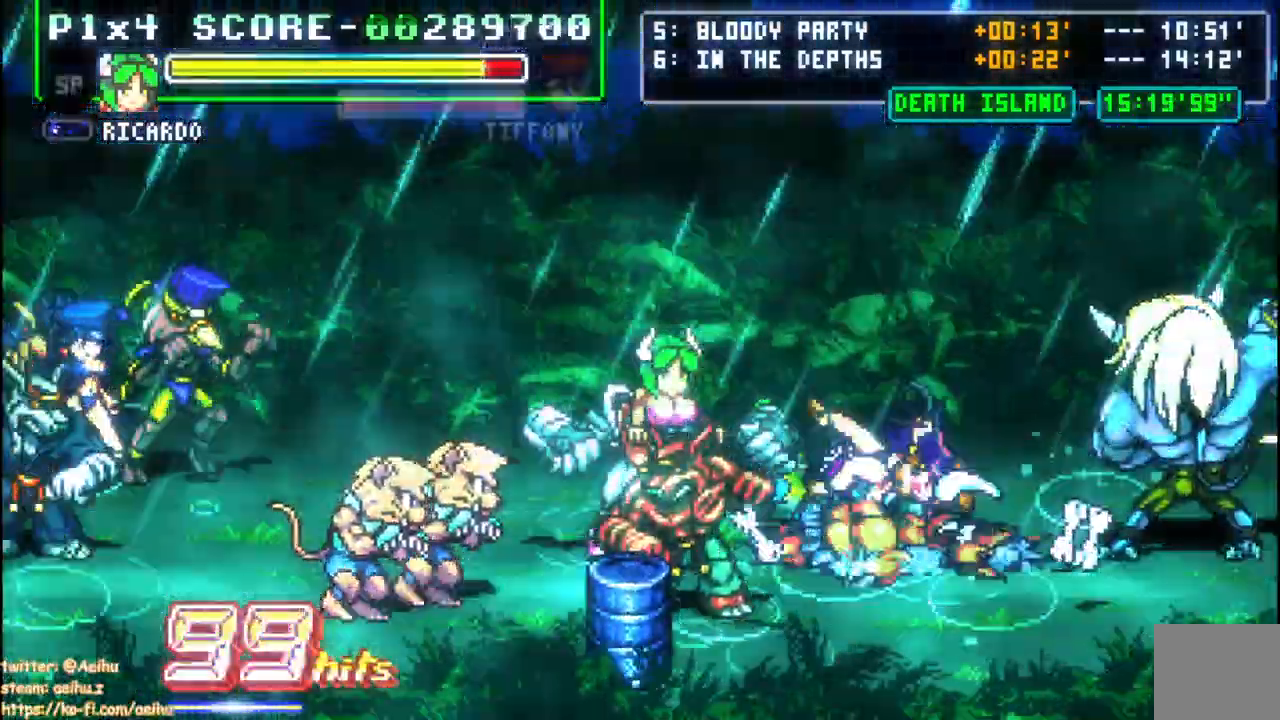
{"dt_ms": 500, "buttons": ["CROSS", "DPAD_RIGHT"], "events": [[133, "DPAD_RIGHT", "down"], [167, "DPAD_DOWN", "up"], [250, "CROSS", "down"]]}
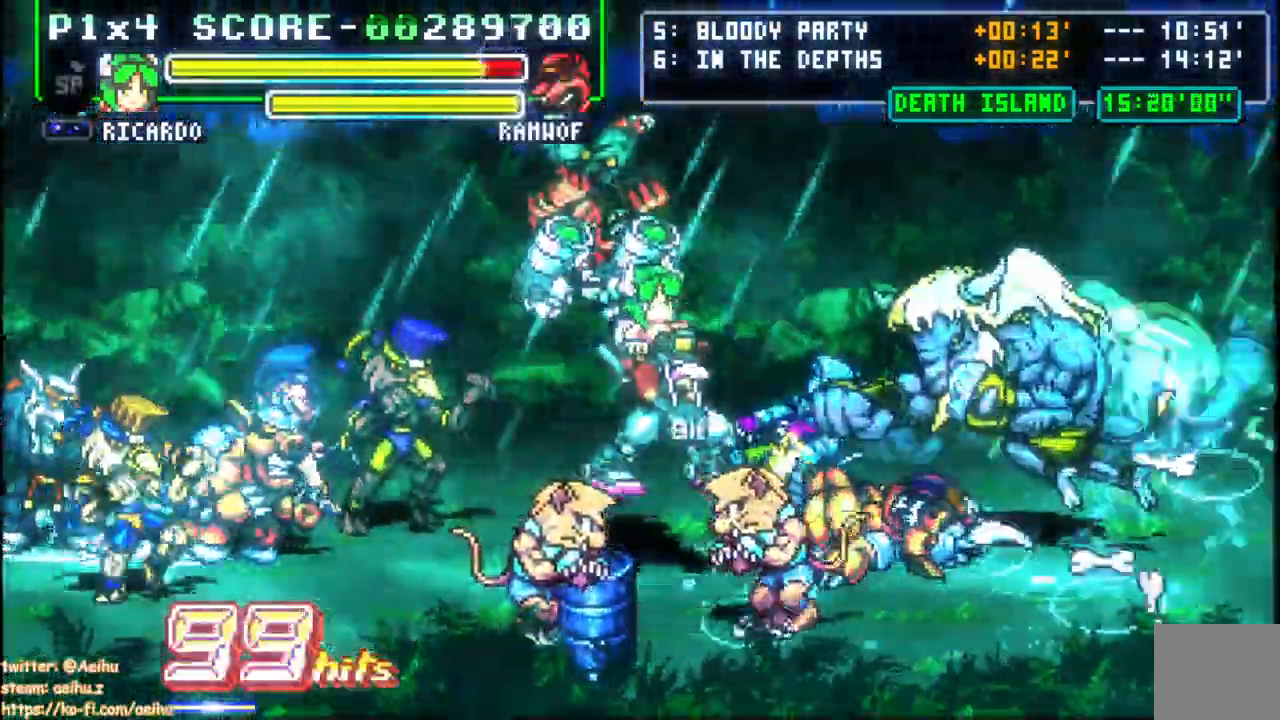
{"dt_ms": 500, "buttons": ["CROSS", "DPAD_LEFT"], "events": [[417, "DPAD_RIGHT", "up"], [417, "DPAD_UP", "down"], [433, "DPAD_LEFT", "down"], [433, "DPAD_UP", "up"]]}
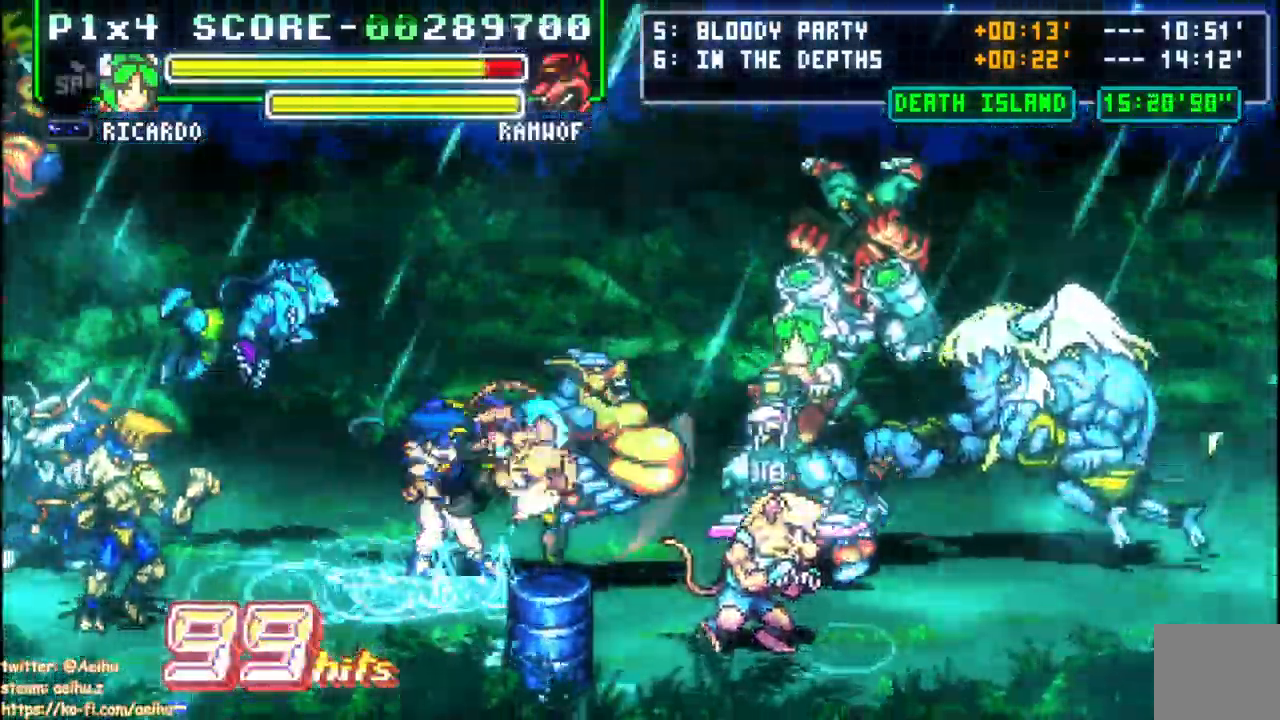
{"dt_ms": 1000, "buttons": ["SQUARE", "DPAD_UP", "DPAD_LEFT"]}
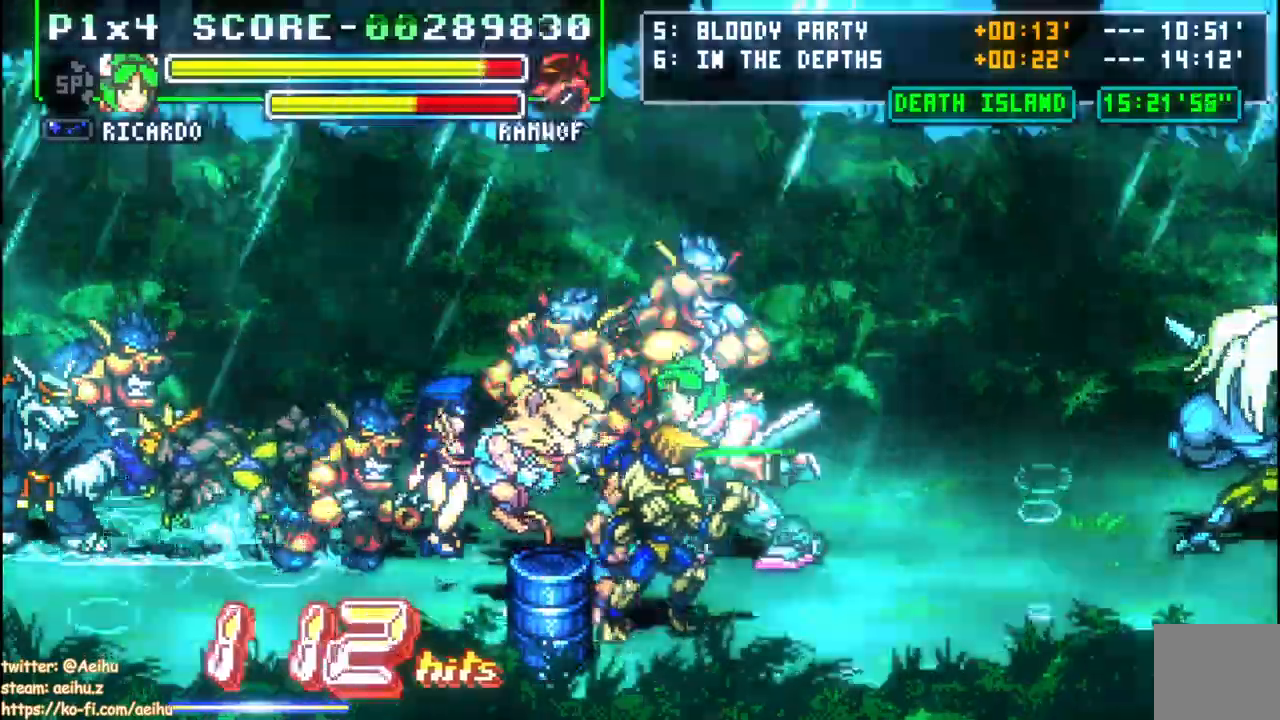
{"dt_ms": 500, "buttons": ["SQUARE", "DPAD_UP", "DPAD_LEFT"], "events": [[50, "DPAD_LEFT", "up"], [433, "DPAD_LEFT", "down"]]}
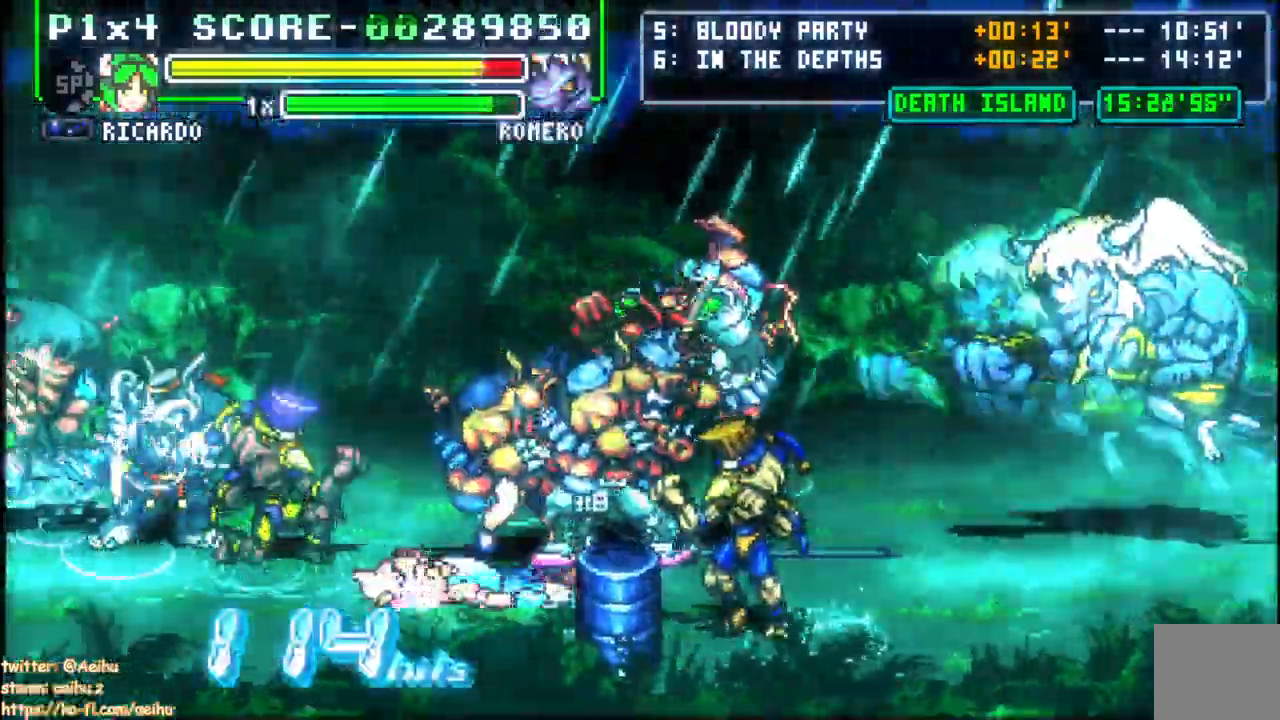
{"dt_ms": 500, "buttons": ["SQUARE", "DPAD_LEFT"], "events": [[283, "DPAD_DOWN", "down"], [333, "DPAD_UP", "up"], [383, "DPAD_UP", "down"], [400, "DPAD_DOWN", "up"], [450, "DPAD_UP", "up"]]}
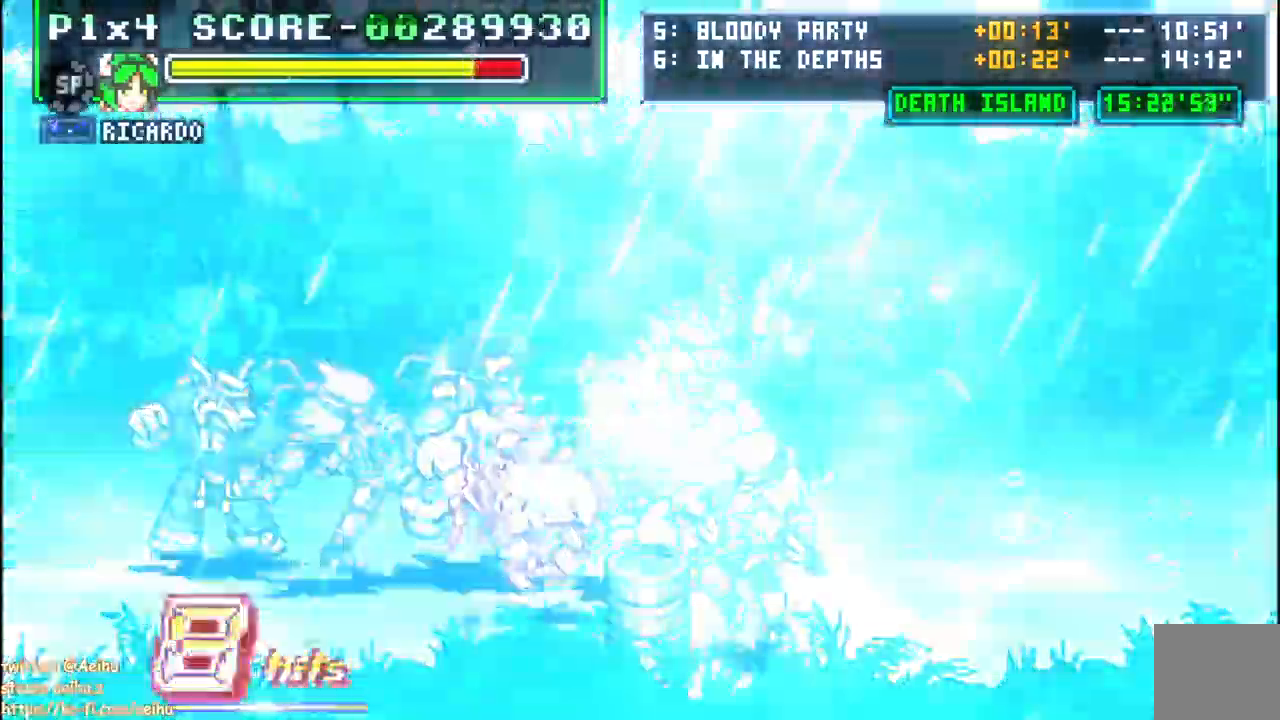
{"dt_ms": 1000, "buttons": ["CIRCLE", "SQUARE", "DPAD_UP", "DPAD_LEFT"]}
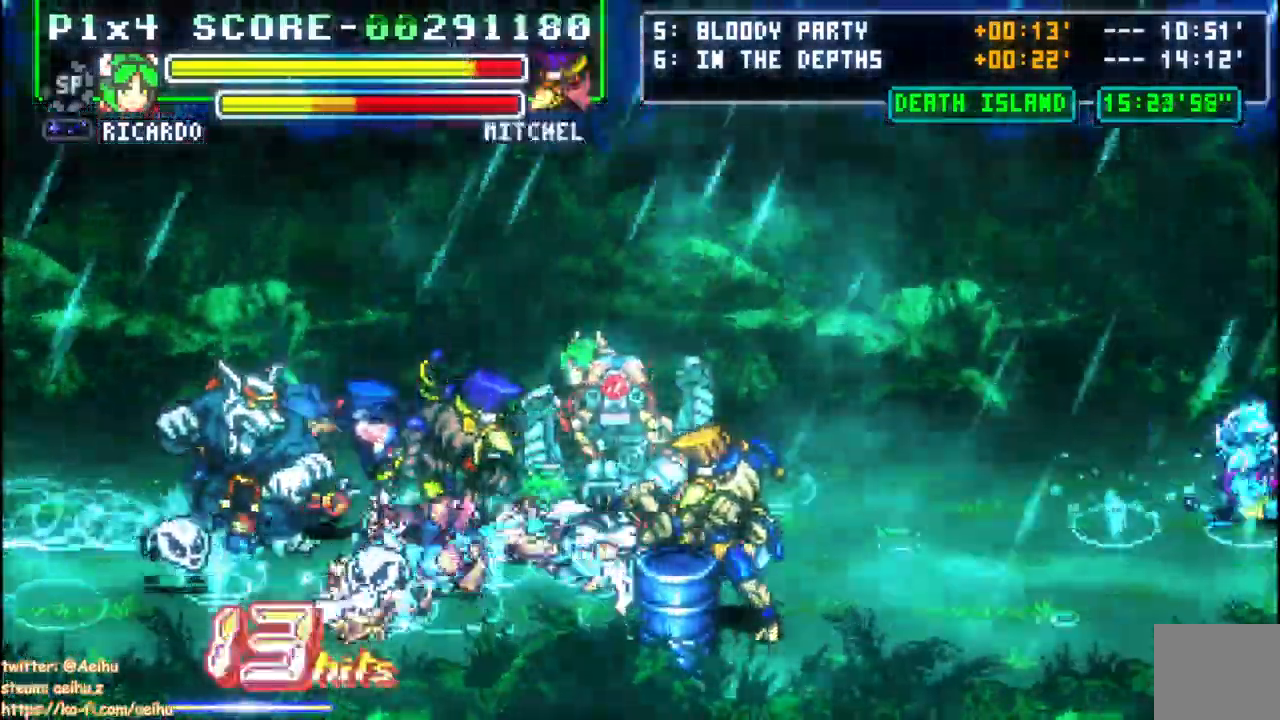
{"dt_ms": 1000, "buttons": ["DPAD_LEFT"]}
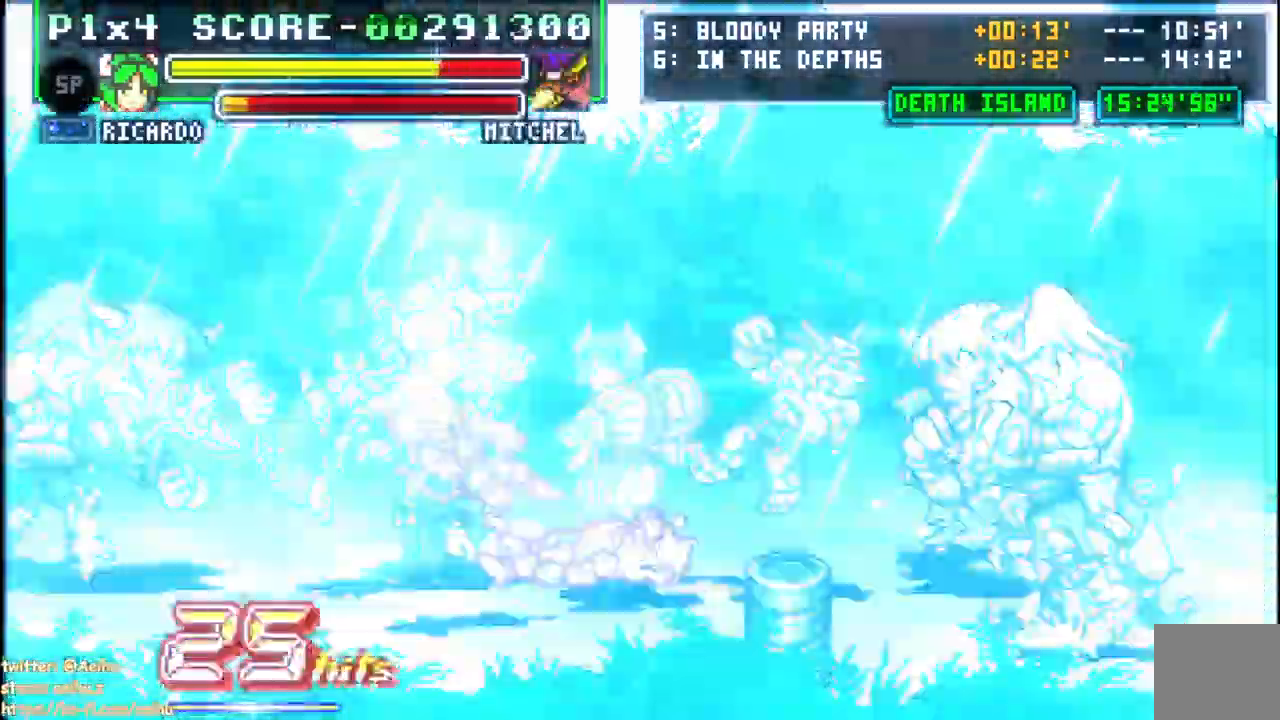
{"dt_ms": 500, "buttons": ["DPAD_RIGHT"], "events": [[83, "DPAD_LEFT", "up"], [83, "DPAD_UP", "down"], [150, "DPAD_UP", "up"], [233, "DPAD_UP", "down"], [333, "DPAD_UP", "up"], [350, "DPAD_RIGHT", "down"], [417, "DPAD_RIGHT", "up"], [500, "DPAD_RIGHT", "down"]]}
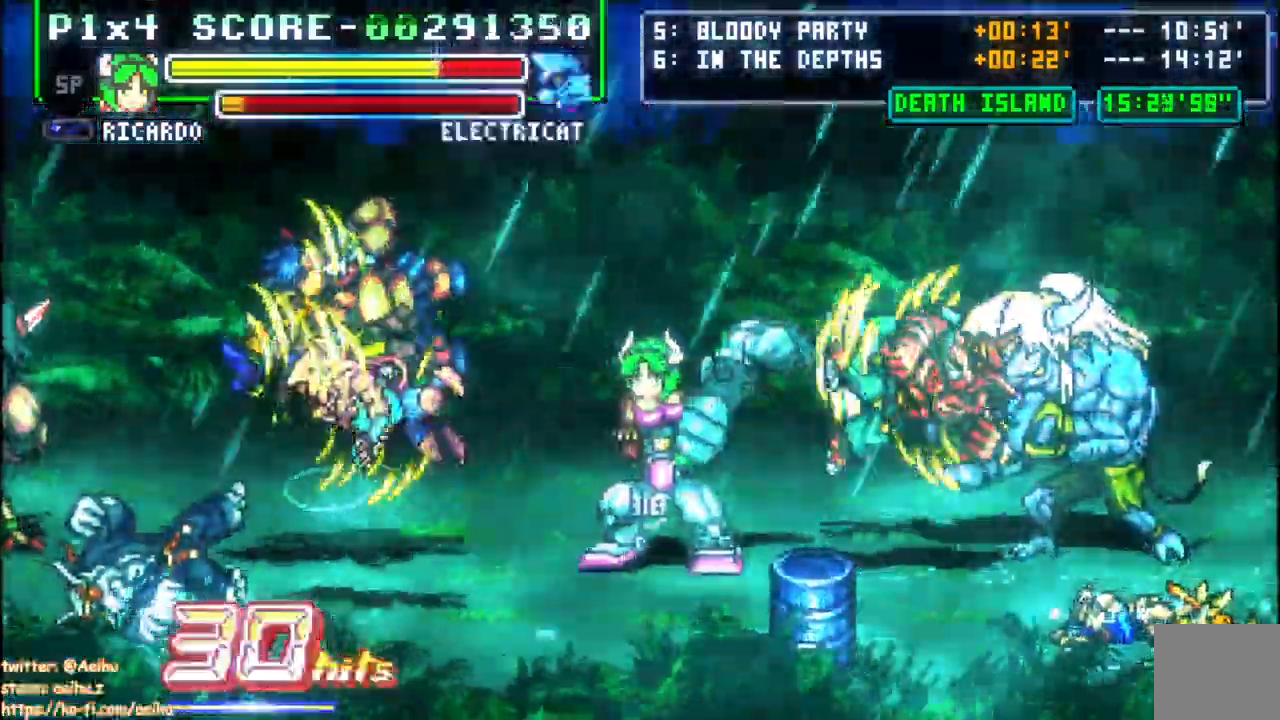
{"dt_ms": 500, "buttons": ["SQUARE", "DPAD_DOWN", "DPAD_RIGHT"], "events": [[250, "DPAD_UP", "down"], [300, "SQUARE", "down"], [350, "DPAD_RIGHT", "up"], [450, "DPAD_RIGHT", "down"], [450, "DPAD_UP", "up"], [467, "DPAD_DOWN", "down"], [467, "DPAD_RIGHT", "up"], [500, "DPAD_RIGHT", "down"]]}
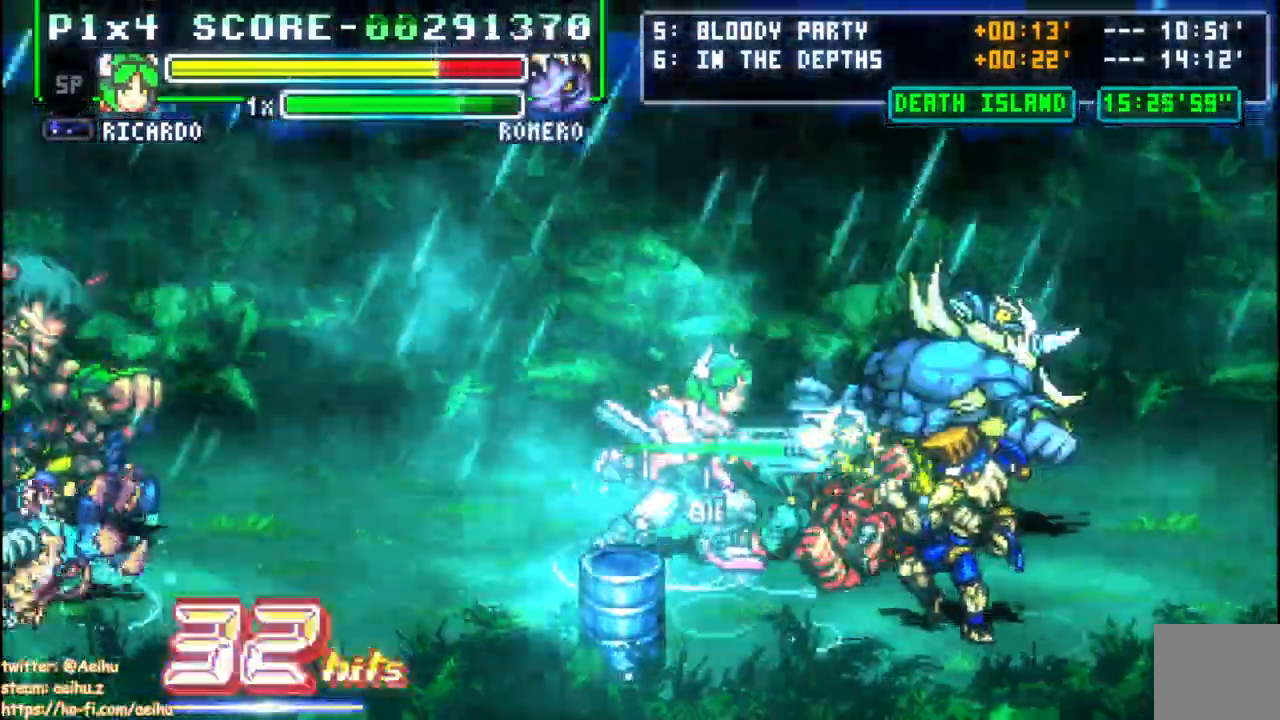
{"dt_ms": 500, "buttons": ["DPAD_DOWN", "DPAD_RIGHT"], "events": [[17, "DPAD_RIGHT", "up"], [100, "DPAD_RIGHT", "down"], [350, "SQUARE", "up"], [400, "SQUARE", "down"], [500, "SQUARE", "up"]]}
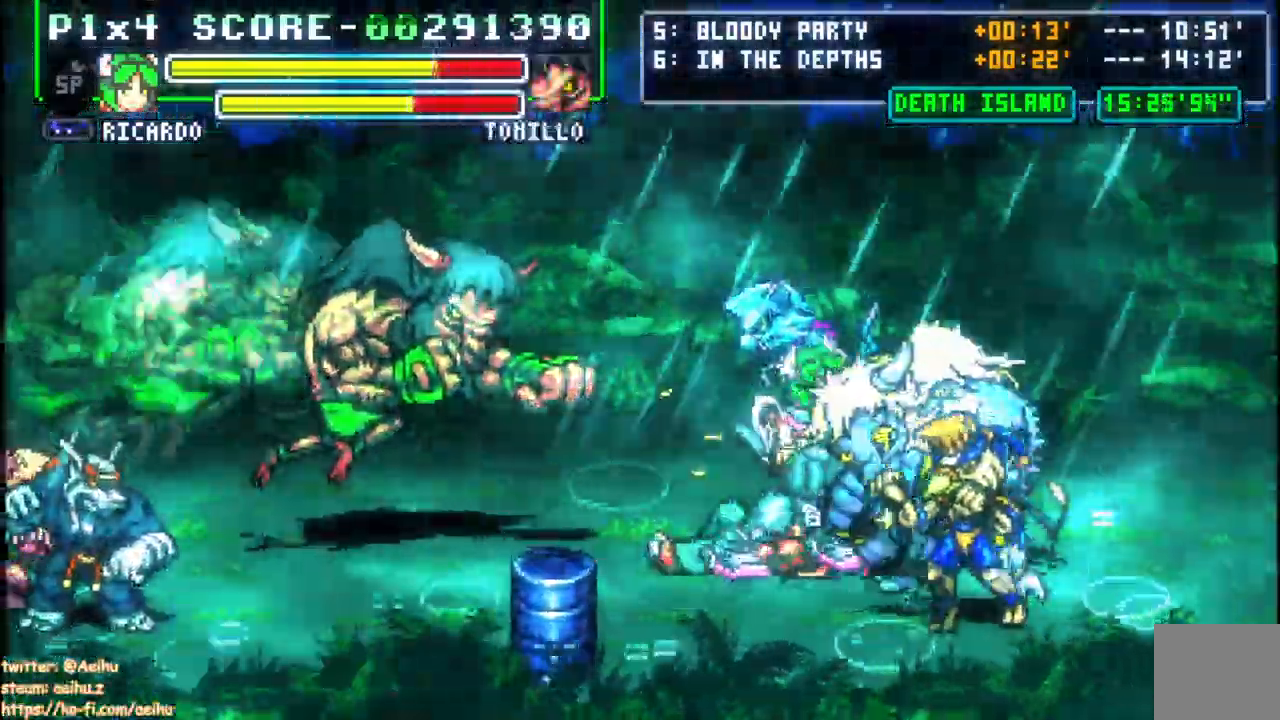
{"dt_ms": 500, "buttons": [], "events": [[50, "SQUARE", "down"], [183, "DPAD_RIGHT", "up"], [200, "DPAD_DOWN", "up"], [200, "SQUARE", "up"], [383, "DPAD_LEFT", "down"], [467, "DPAD_LEFT", "up"]]}
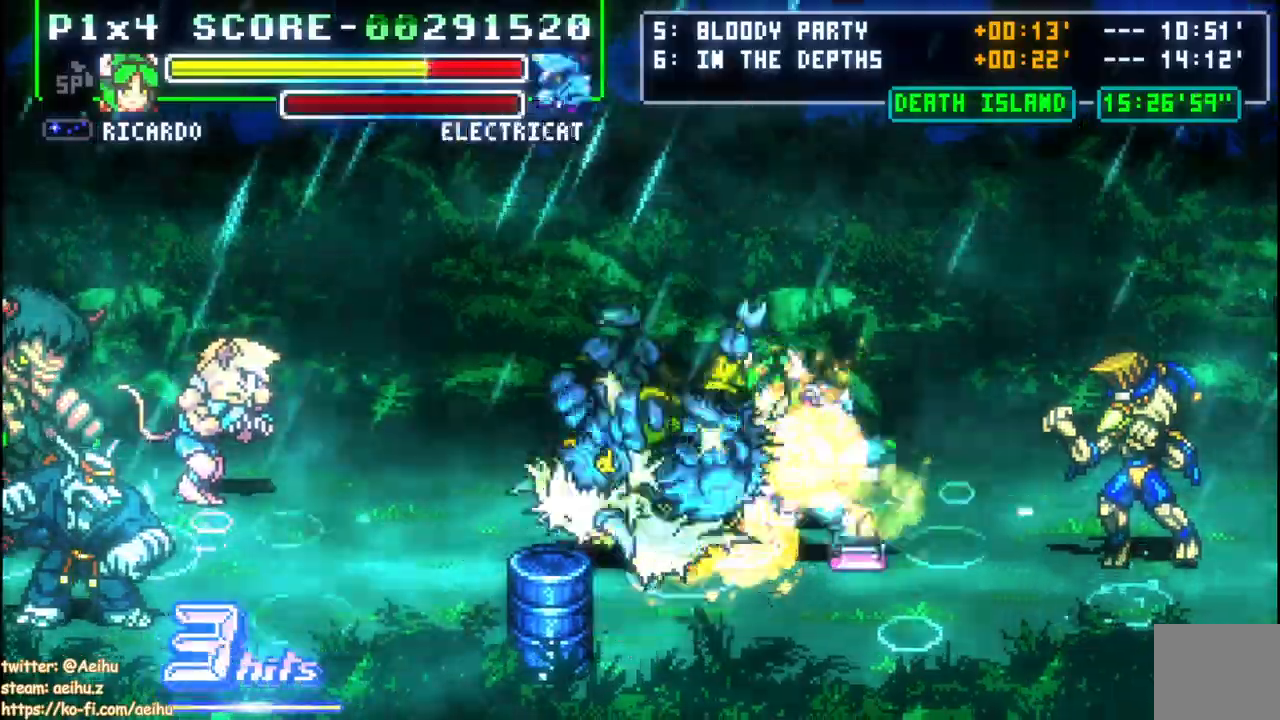
{"dt_ms": 500, "buttons": ["SQUARE", "DPAD_UP"], "events": [[17, "DPAD_LEFT", "down"], [350, "SQUARE", "down"], [400, "DPAD_UP", "down"], [417, "DPAD_LEFT", "up"], [450, "SQUARE", "up"], [500, "SQUARE", "down"]]}
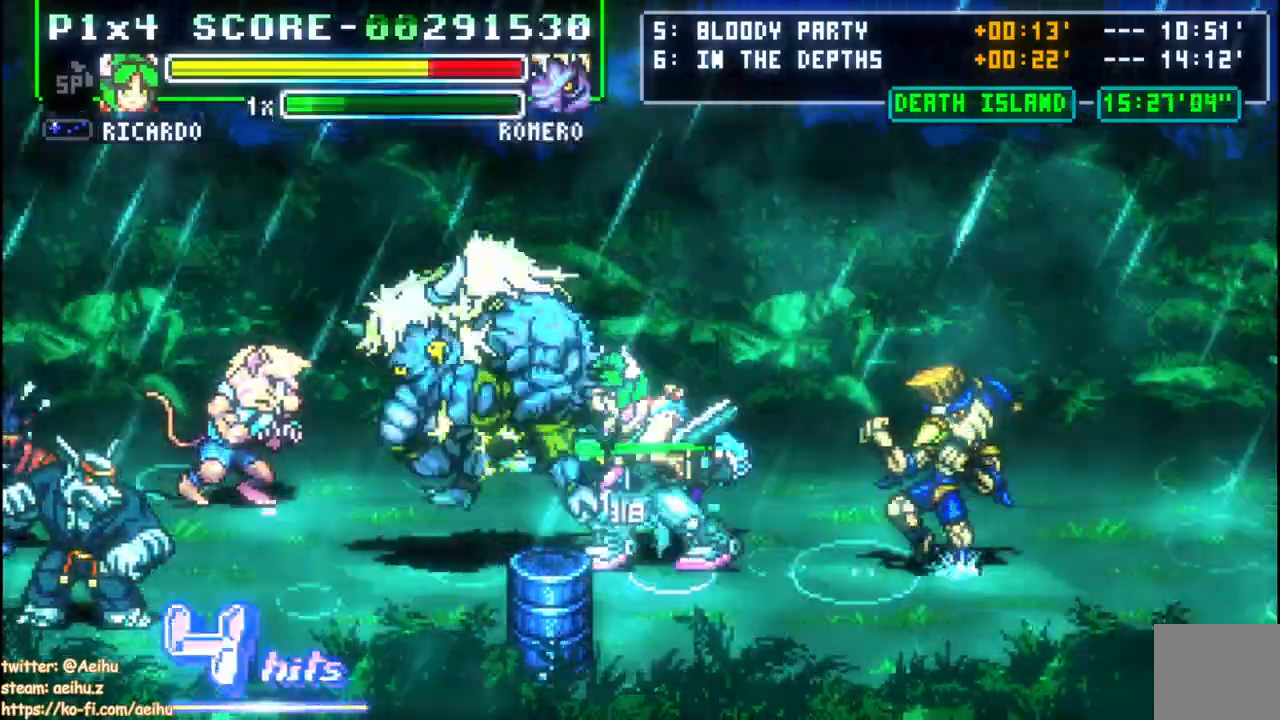
{"dt_ms": 500, "buttons": ["SQUARE", "DPAD_UP"], "events": [[100, "SQUARE", "up"], [150, "SQUARE", "down"], [400, "SQUARE", "up"], [450, "SQUARE", "down"]]}
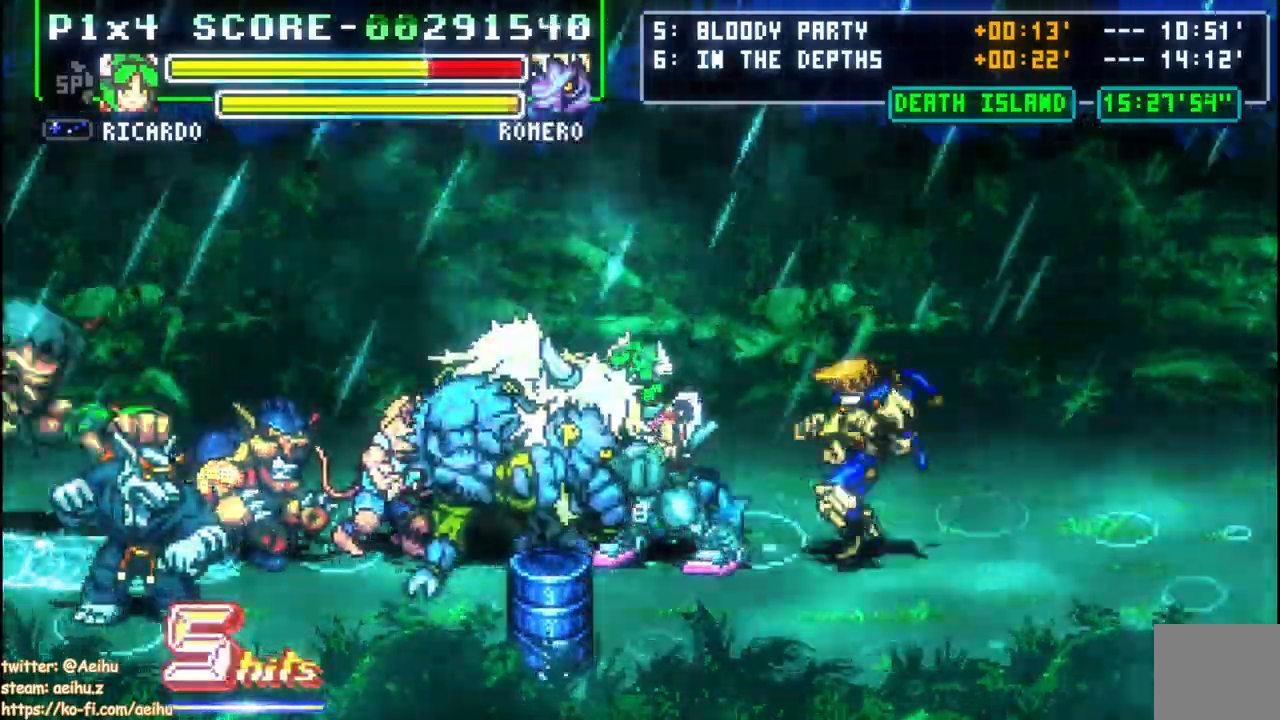
{"dt_ms": 500, "buttons": [], "events": [[183, "DPAD_UP", "up"], [200, "SQUARE", "up"], [267, "DPAD_DOWN", "down"], [367, "DPAD_LEFT", "down"], [383, "DPAD_DOWN", "up"], [400, "DPAD_UP", "down"], [417, "SQUARE", "down"], [433, "DPAD_UP", "up"], [467, "DPAD_LEFT", "up"], [500, "SQUARE", "up"]]}
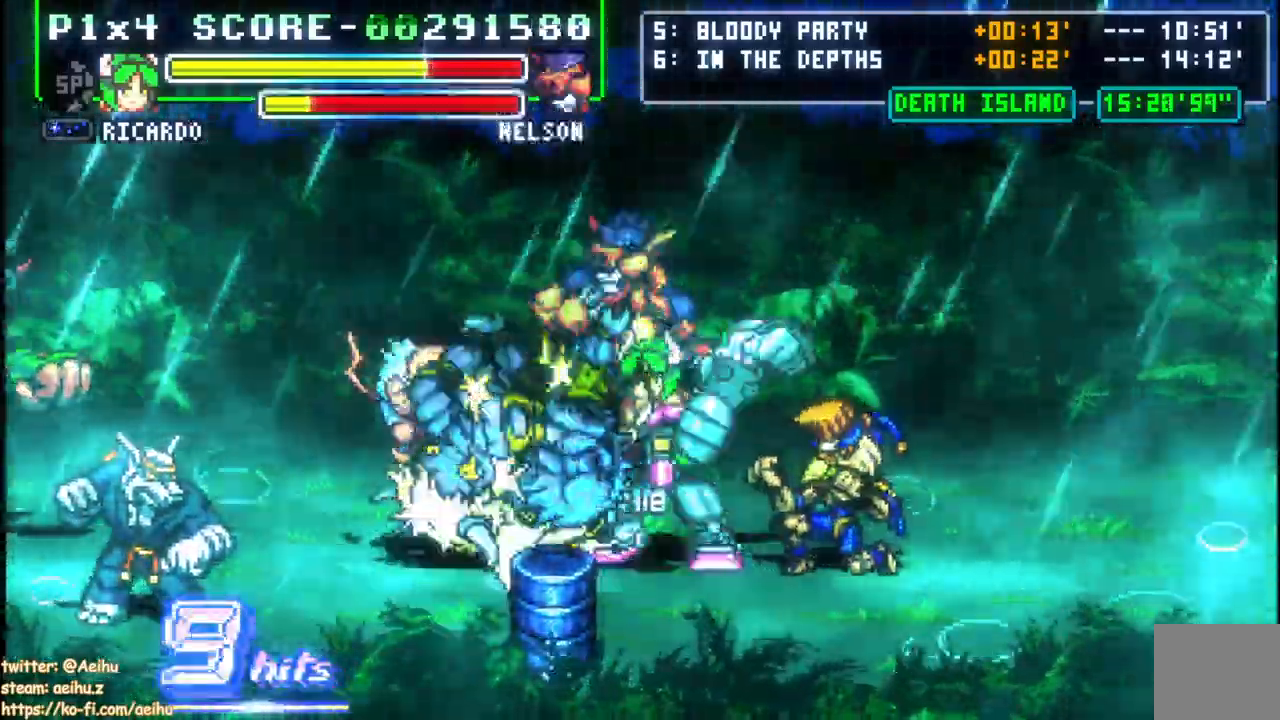
{"dt_ms": 500, "buttons": [], "events": [[17, "DPAD_DOWN", "down"], [67, "SQUARE", "down"], [100, "DPAD_DOWN", "up"], [100, "DPAD_RIGHT", "down"], [117, "DPAD_UP", "down"], [133, "DPAD_RIGHT", "up"], [167, "SQUARE", "up"], [233, "SQUARE", "down"], [283, "DPAD_UP", "up"], [350, "SQUARE", "up"]]}
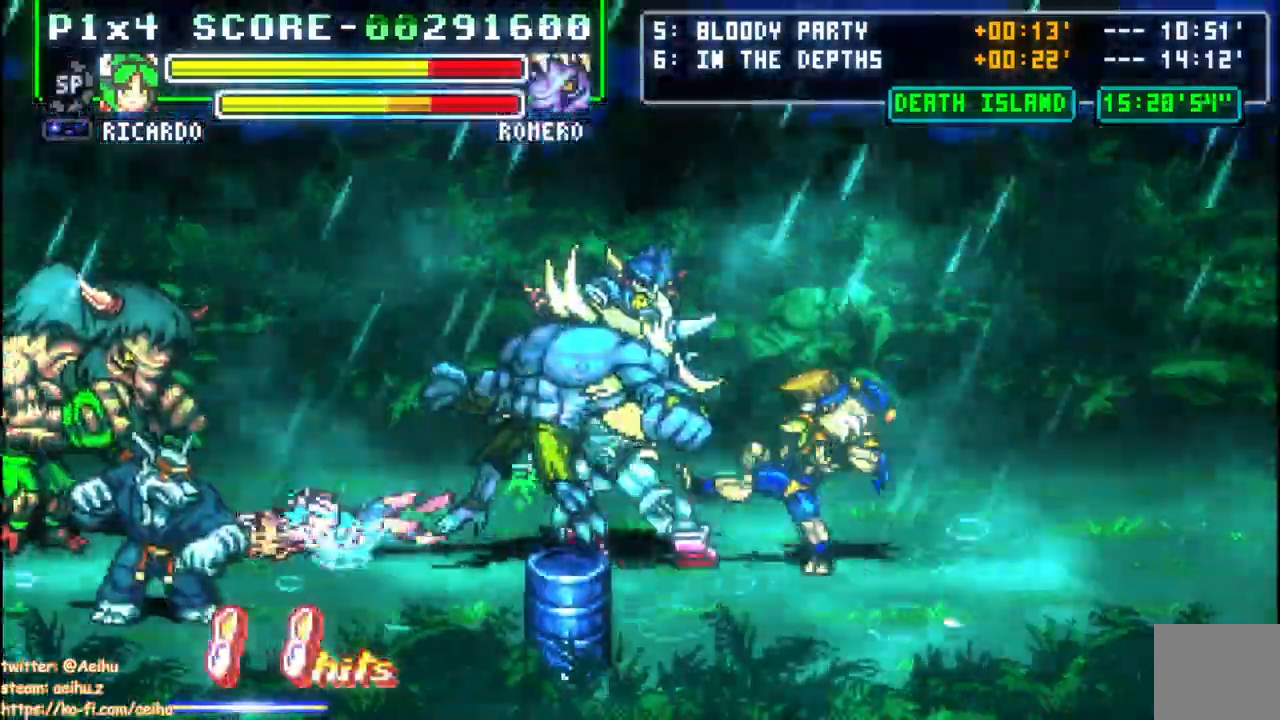
{"dt_ms": 500, "buttons": ["CIRCLE", "DPAD_RIGHT"], "events": [[83, "DPAD_RIGHT", "down"], [117, "CIRCLE", "down"]]}
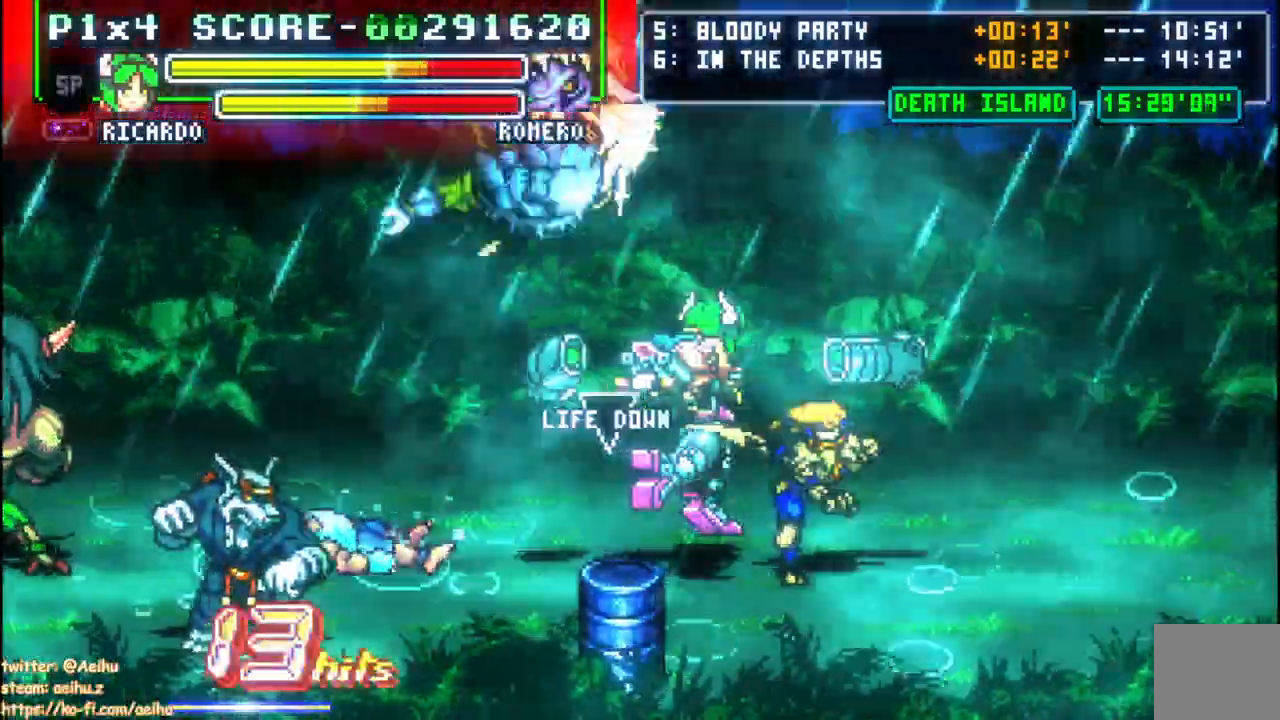
{"dt_ms": 500, "buttons": ["DPAD_RIGHT"]}
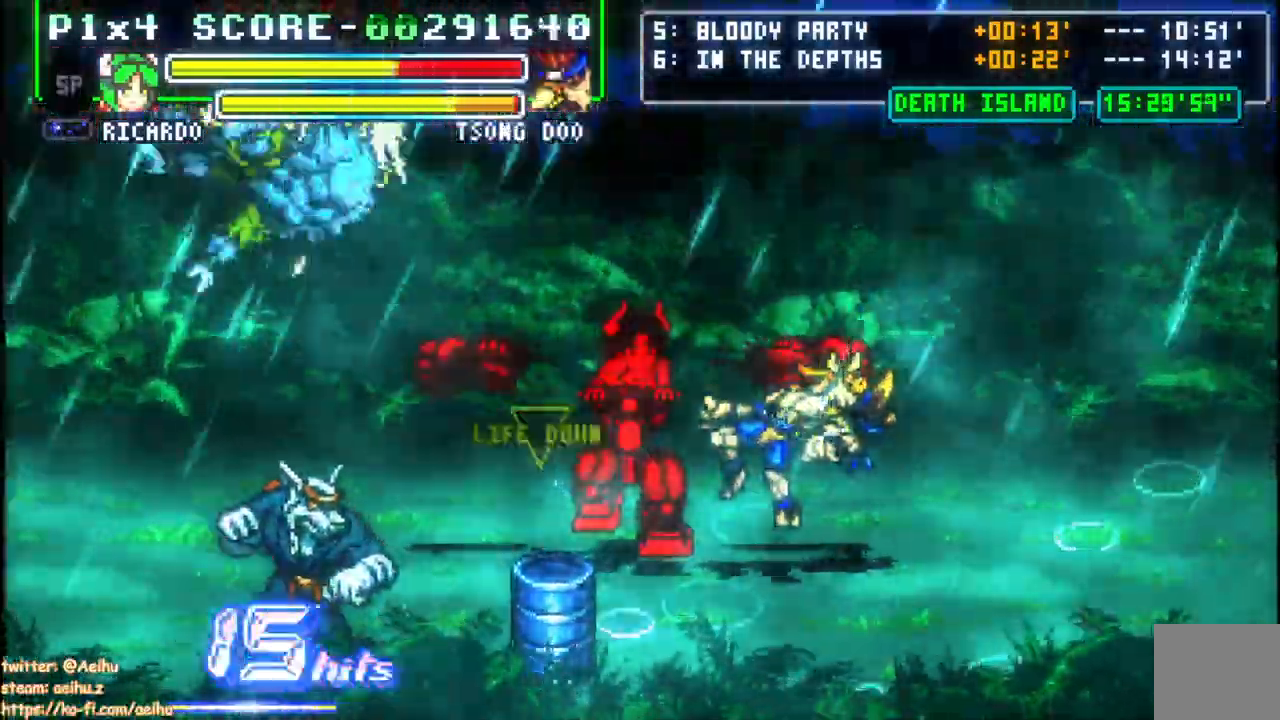
{"dt_ms": 500, "buttons": ["DPAD_RIGHT"], "events": []}
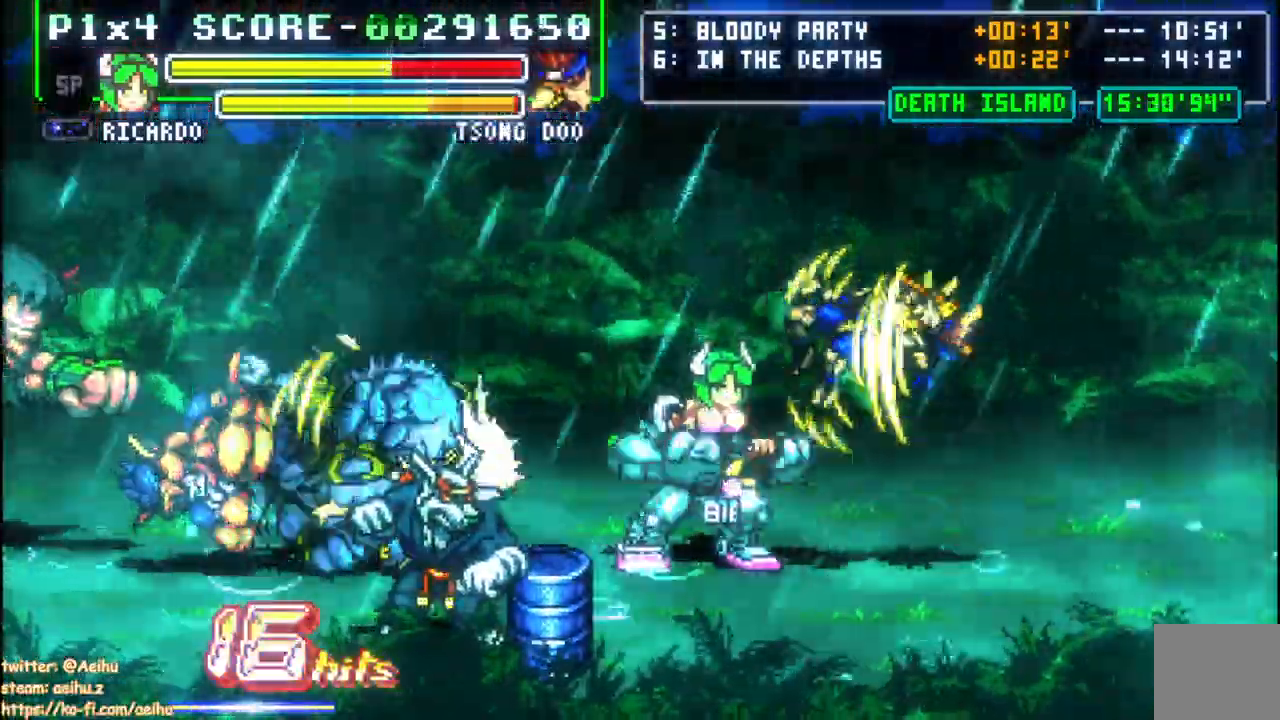
{"dt_ms": 500, "buttons": ["CIRCLE", "SQUARE", "DPAD_DOWN", "DPAD_RIGHT"], "events": [[167, "SQUARE", "down"], [200, "DPAD_DOWN", "down"], [267, "SQUARE", "up"], [300, "SQUARE", "down"], [383, "CIRCLE", "down"]]}
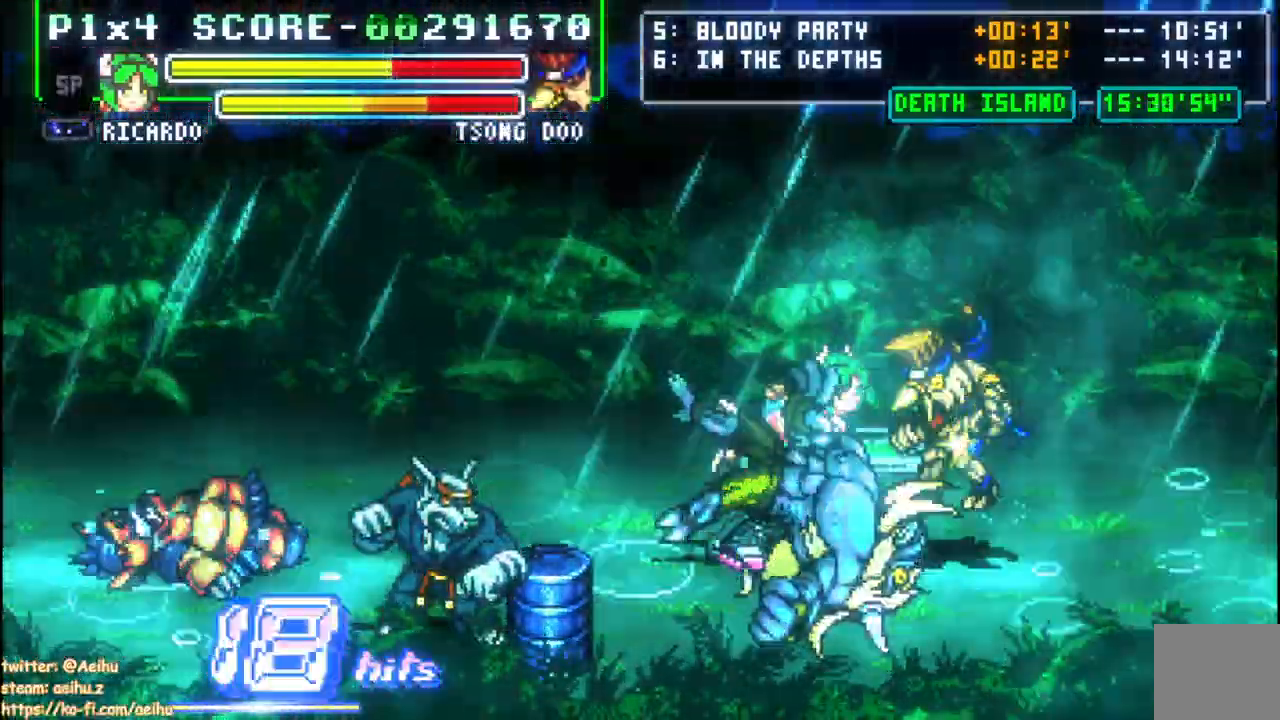
{"dt_ms": 500, "buttons": ["CIRCLE", "SQUARE", "DPAD_DOWN", "DPAD_RIGHT"], "events": [[67, "CIRCLE", "up"], [67, "SQUARE", "up"], [117, "CIRCLE", "down"], [117, "SQUARE", "down"], [217, "SQUARE", "up"], [267, "SQUARE", "down"]]}
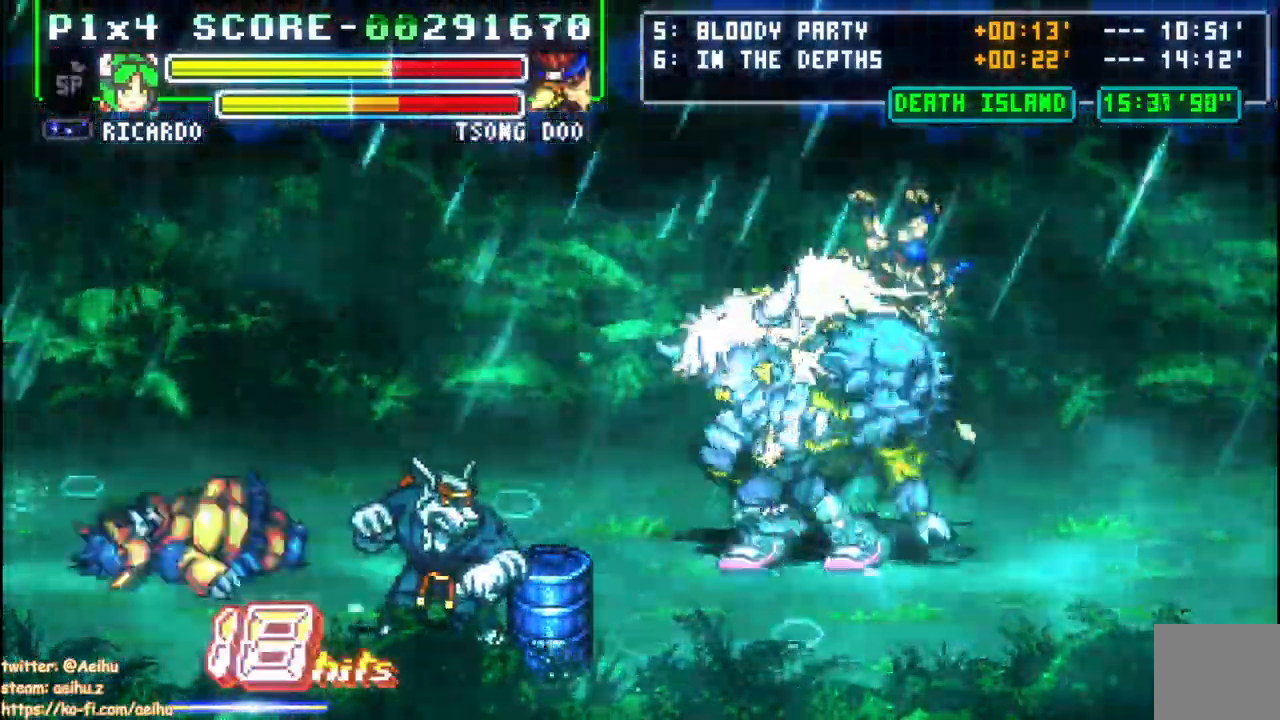
{"dt_ms": 500, "buttons": ["CROSS", "DPAD_LEFT"], "events": [[17, "CIRCLE", "up"], [50, "SQUARE", "up"], [83, "DPAD_DOWN", "up"], [100, "DPAD_RIGHT", "up"], [233, "DPAD_LEFT", "down"], [317, "DPAD_LEFT", "up"], [367, "DPAD_LEFT", "down"], [467, "CROSS", "down"]]}
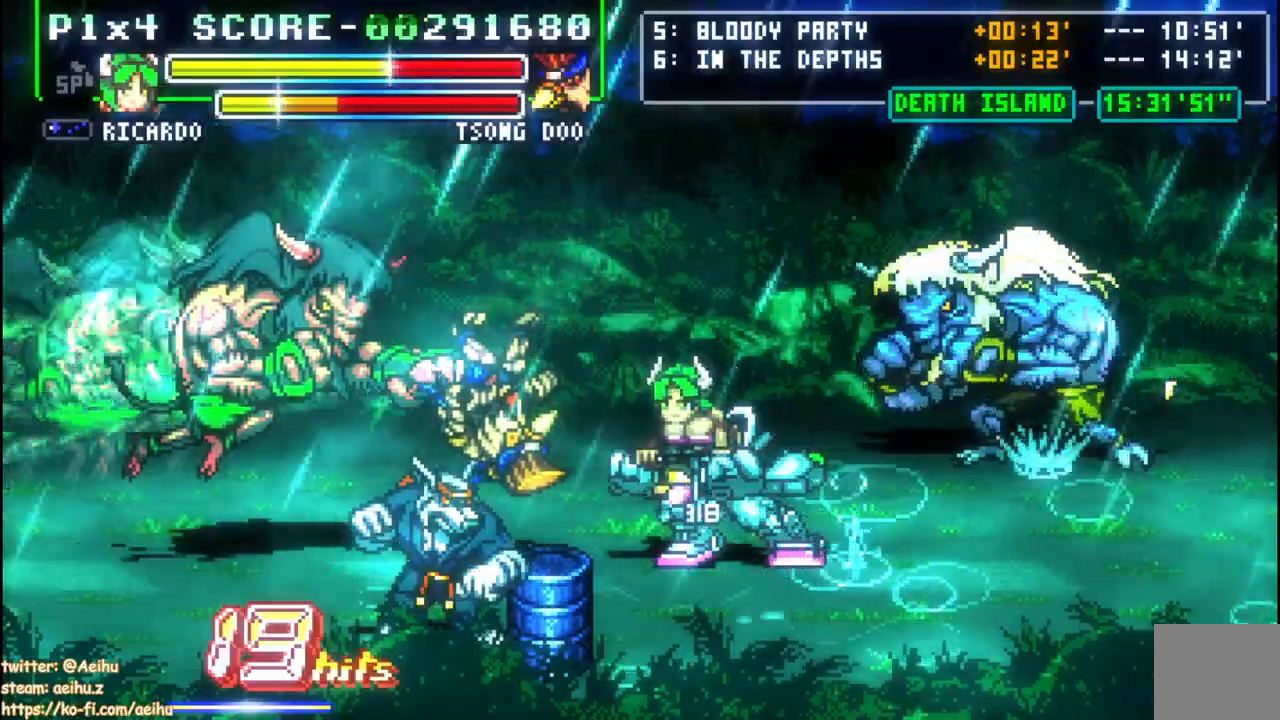
{"dt_ms": 500, "buttons": ["CROSS", "SQUARE", "DPAD_UP", "DPAD_LEFT"], "events": [[67, "DPAD_UP", "down"], [67, "SQUARE", "down"], [167, "SQUARE", "up"], [217, "SQUARE", "down"]]}
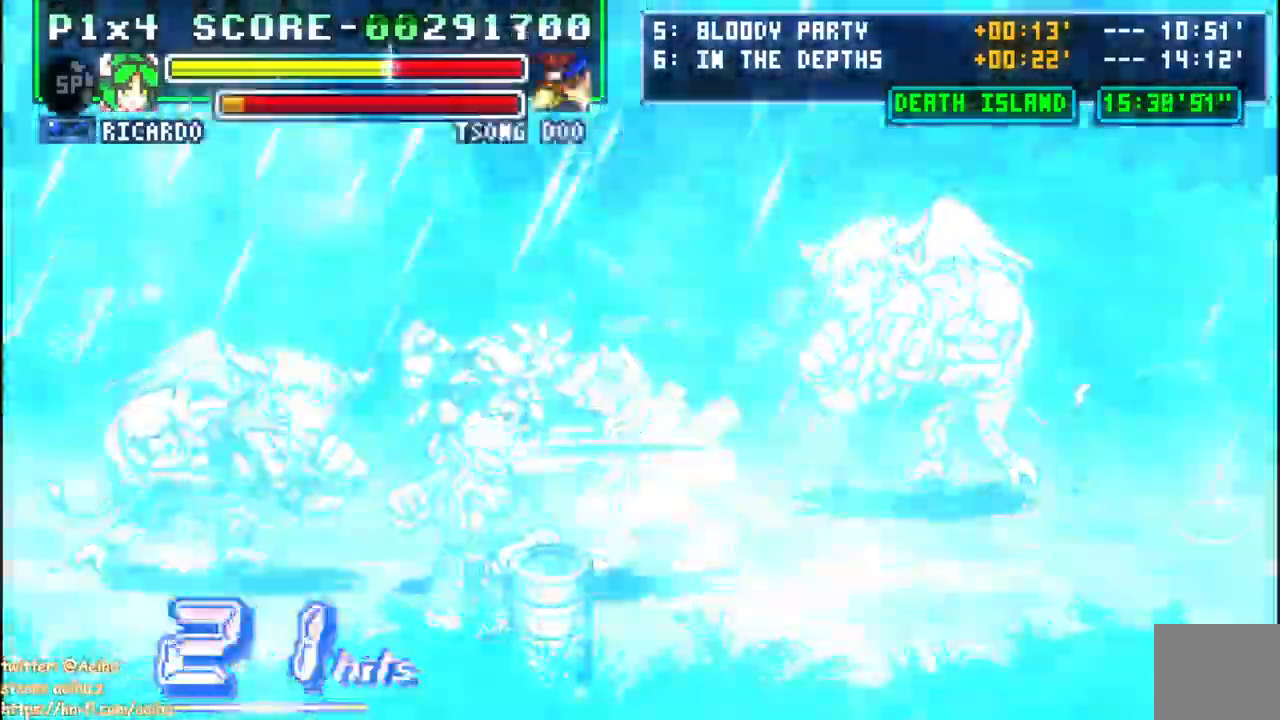
{"dt_ms": 500, "buttons": ["CROSS", "DPAD_LEFT"], "events": [[350, "DPAD_UP", "up"], [500, "SQUARE", "up"]]}
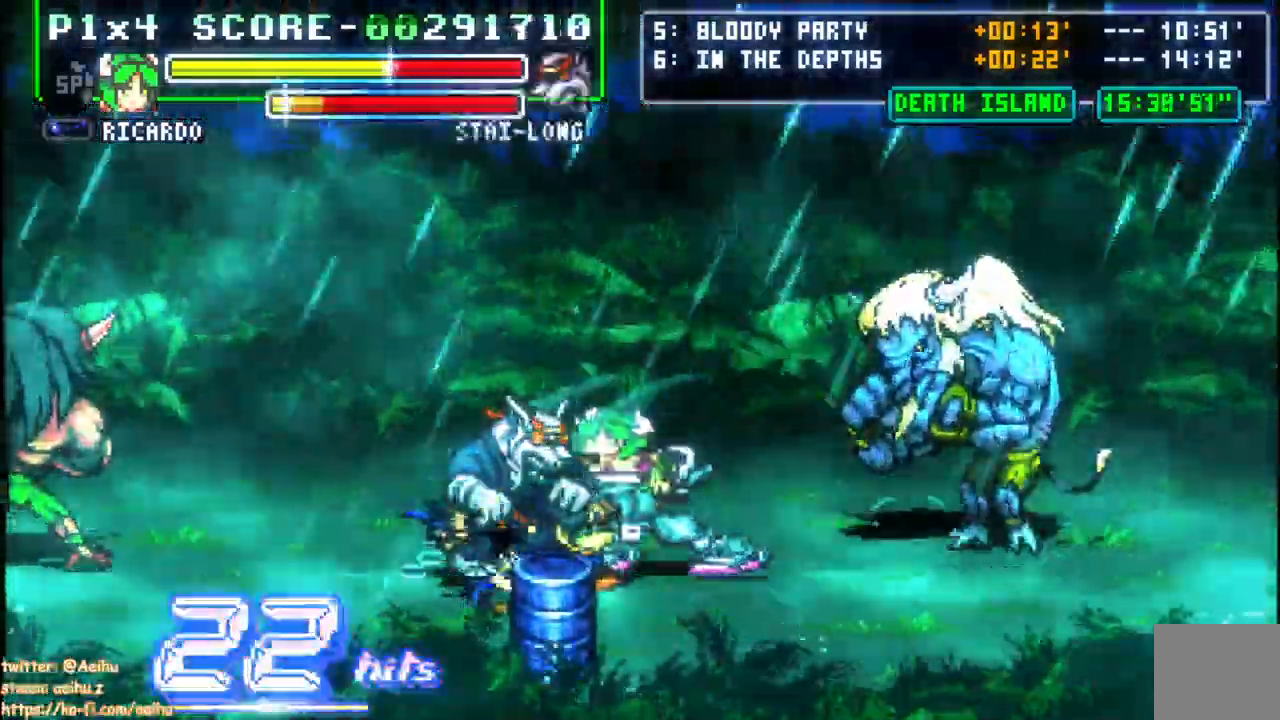
{"dt_ms": 500, "buttons": ["CROSS", "DPAD_DOWN", "DPAD_LEFT"], "events": [[217, "DPAD_DOWN", "down"], [233, "DPAD_RIGHT", "down"], [333, "DPAD_RIGHT", "up"]]}